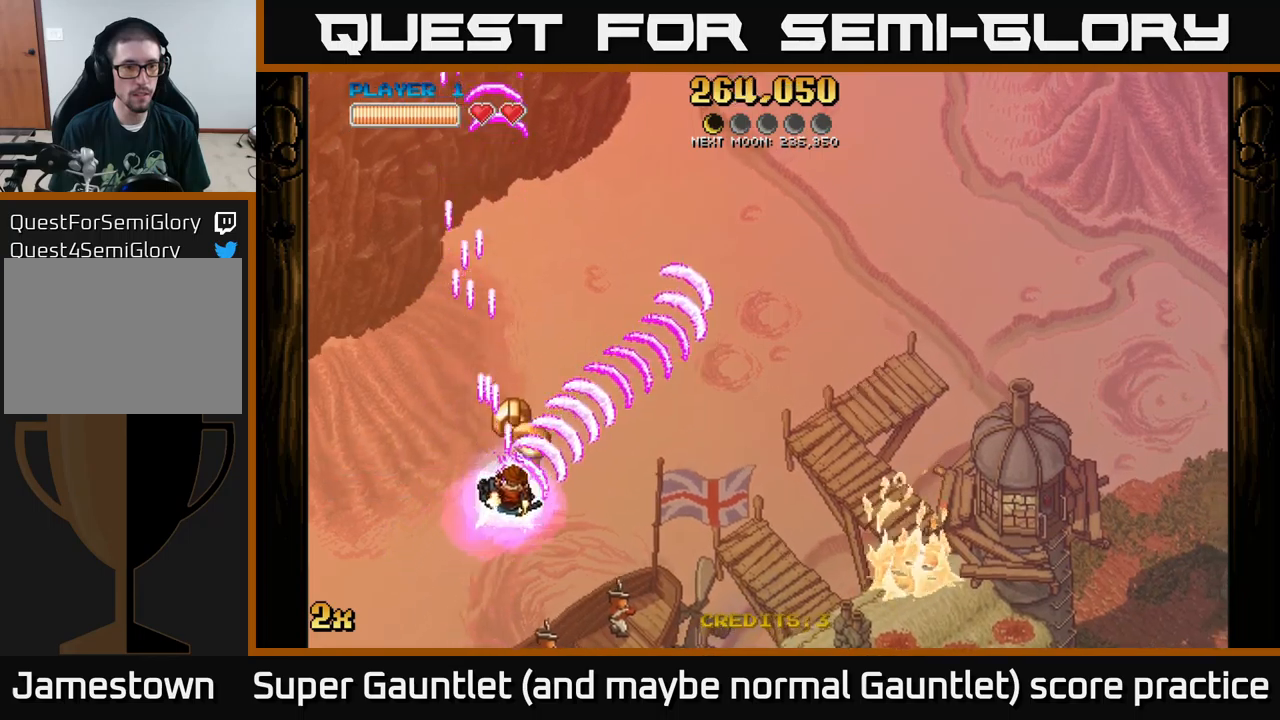
Gameplay with a controller (Xbox layout); each line is a JSON object with the inputs held at the frame after it. "events" lists button and stick changes between this image and that frame as [ms after this image, input, new state], when the widget could be followed in between.
{"buttons": ["A"], "left_stick": "up-right", "right_stick": "center", "events": []}
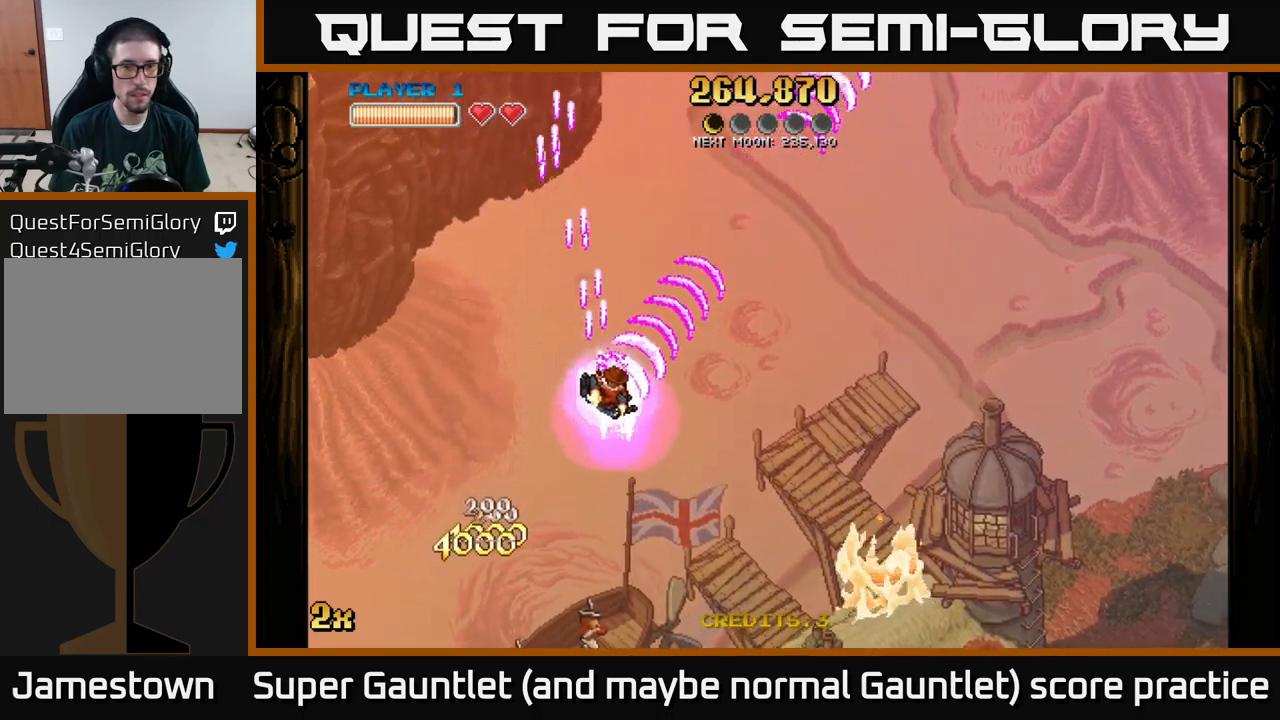
{"buttons": ["A"], "left_stick": "up-right", "right_stick": "center", "events": []}
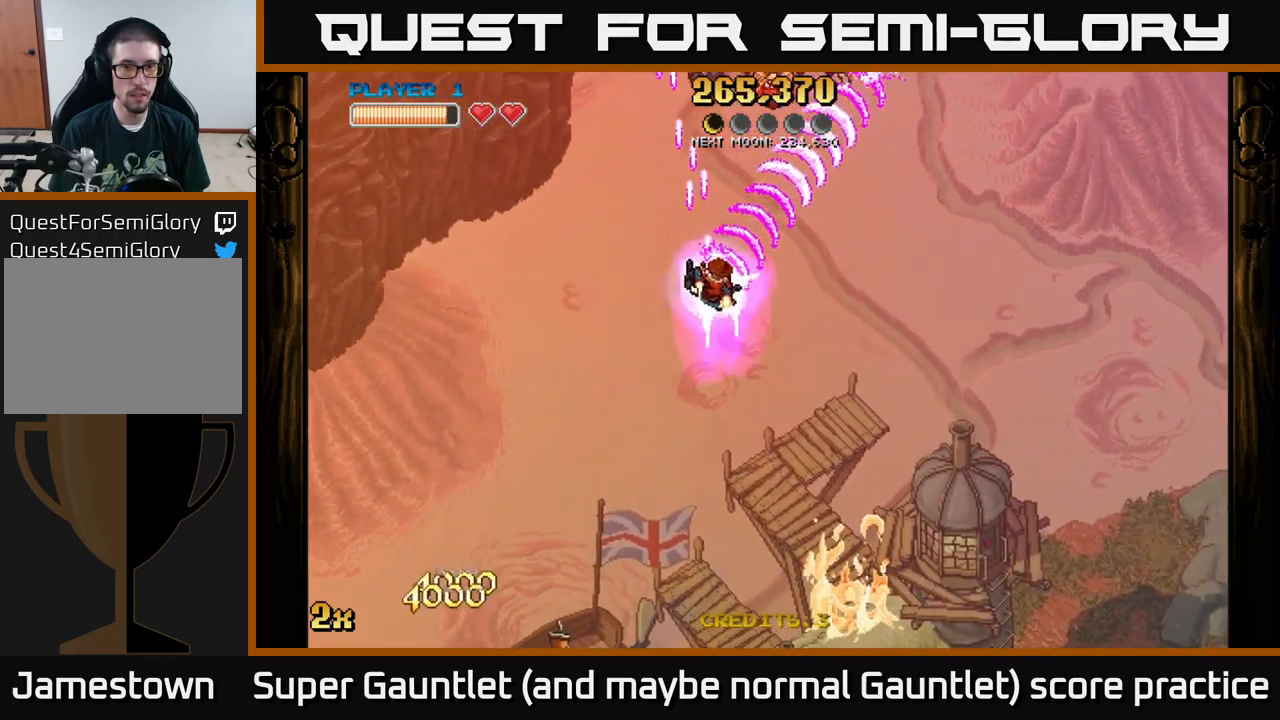
{"buttons": ["A"], "left_stick": "up-left", "right_stick": "center", "events": [[267, "left_stick", "down-left"], [350, "left_stick", "left"], [467, "left_stick", "up-left"]]}
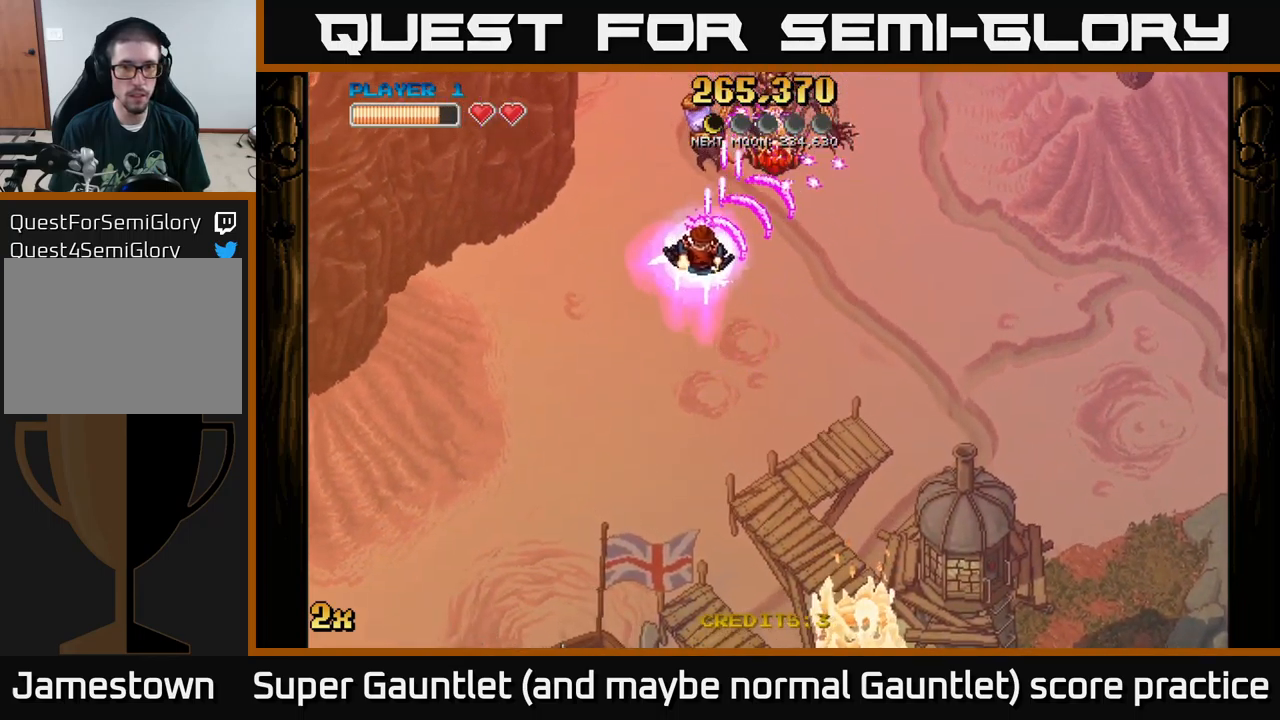
{"buttons": ["A"], "left_stick": "down", "right_stick": "center", "events": [[300, "left_stick", "up-right"], [417, "left_stick", "down"]]}
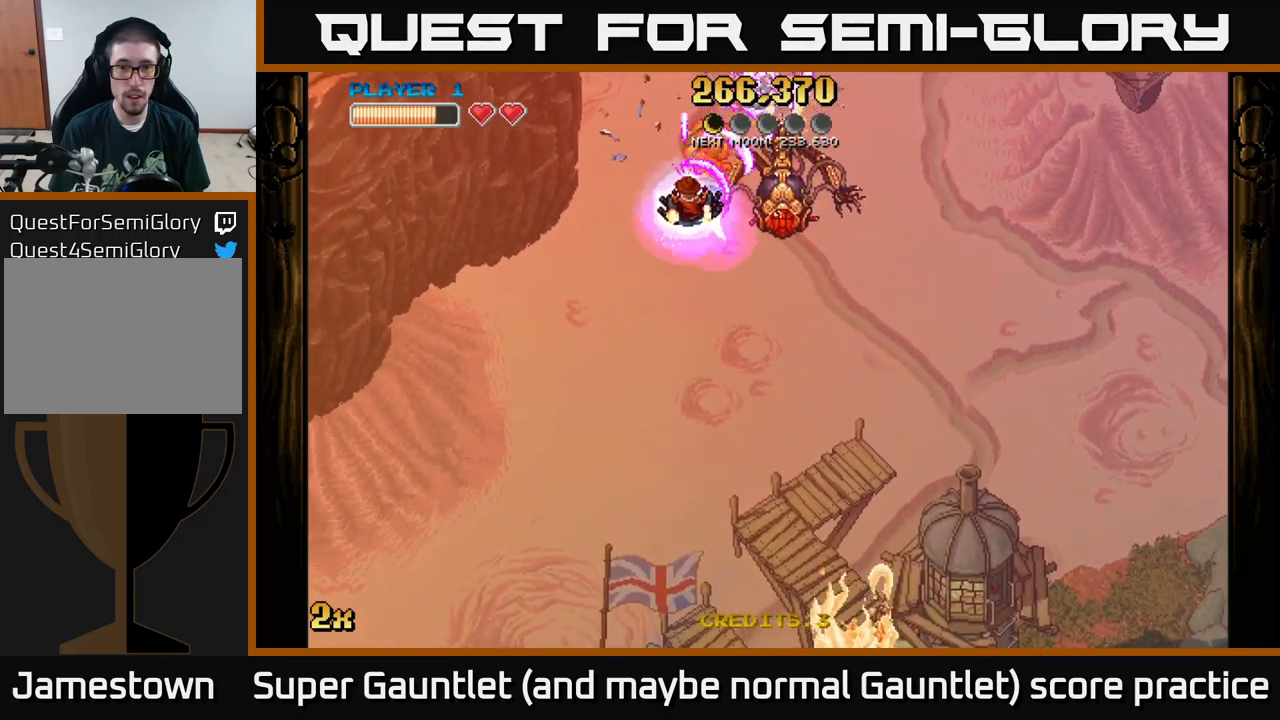
{"buttons": ["A"], "left_stick": "right", "right_stick": "center", "events": [[184, "left_stick", "center"], [417, "left_stick", "right"]]}
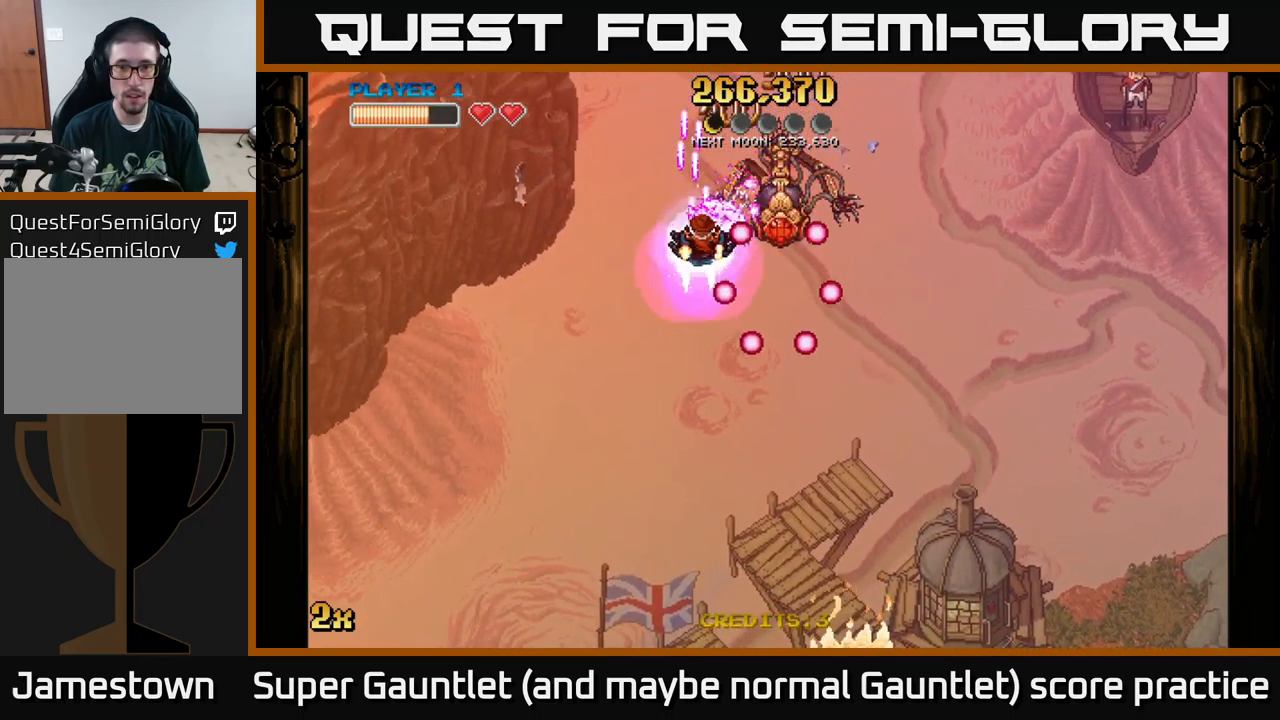
{"buttons": ["A"], "left_stick": "center", "right_stick": "center", "events": [[34, "left_stick", "center"]]}
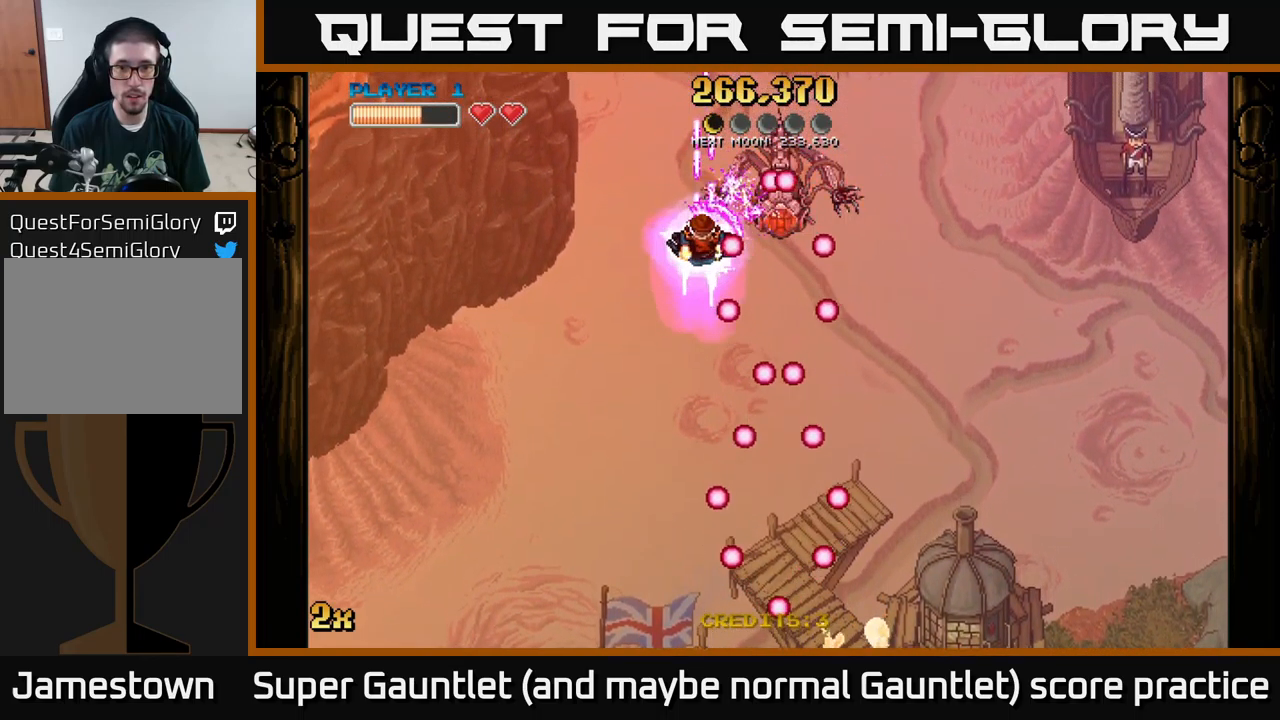
{"buttons": ["A"], "left_stick": "center", "right_stick": "center", "events": []}
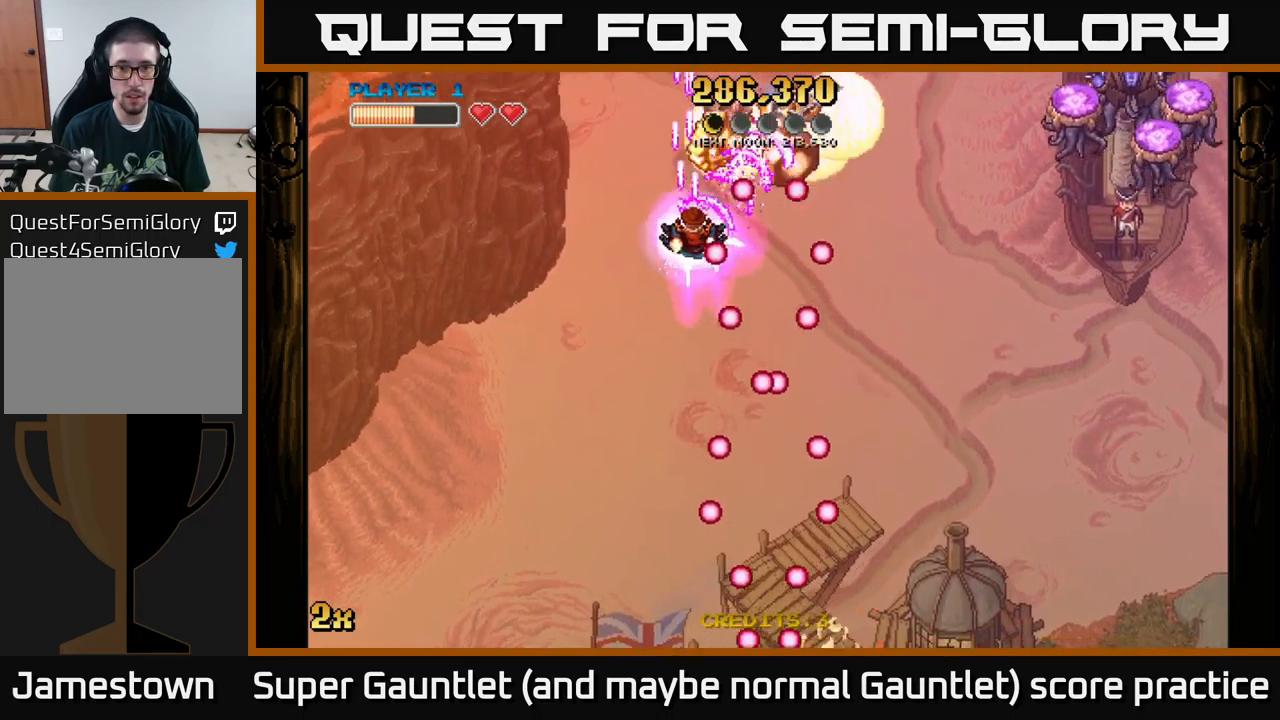
{"buttons": ["A"], "left_stick": "right", "right_stick": "center", "events": [[267, "left_stick", "right"]]}
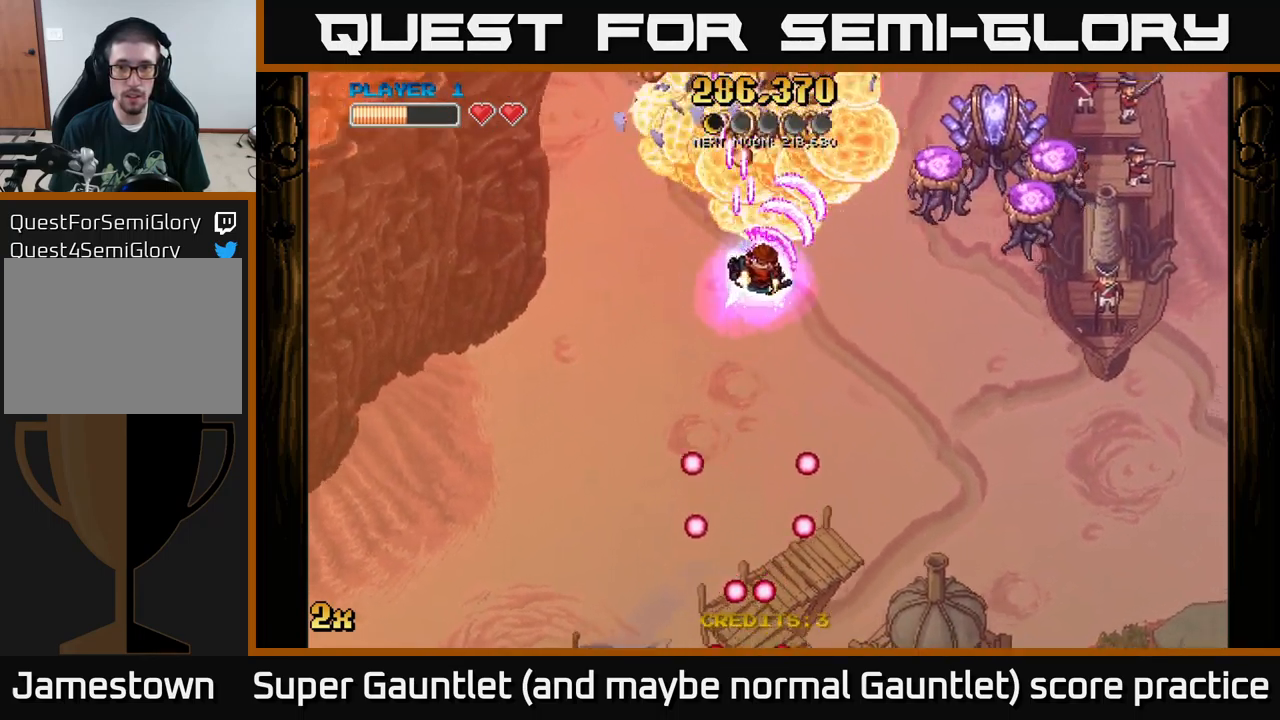
{"buttons": ["A"], "left_stick": "right", "right_stick": "center", "events": []}
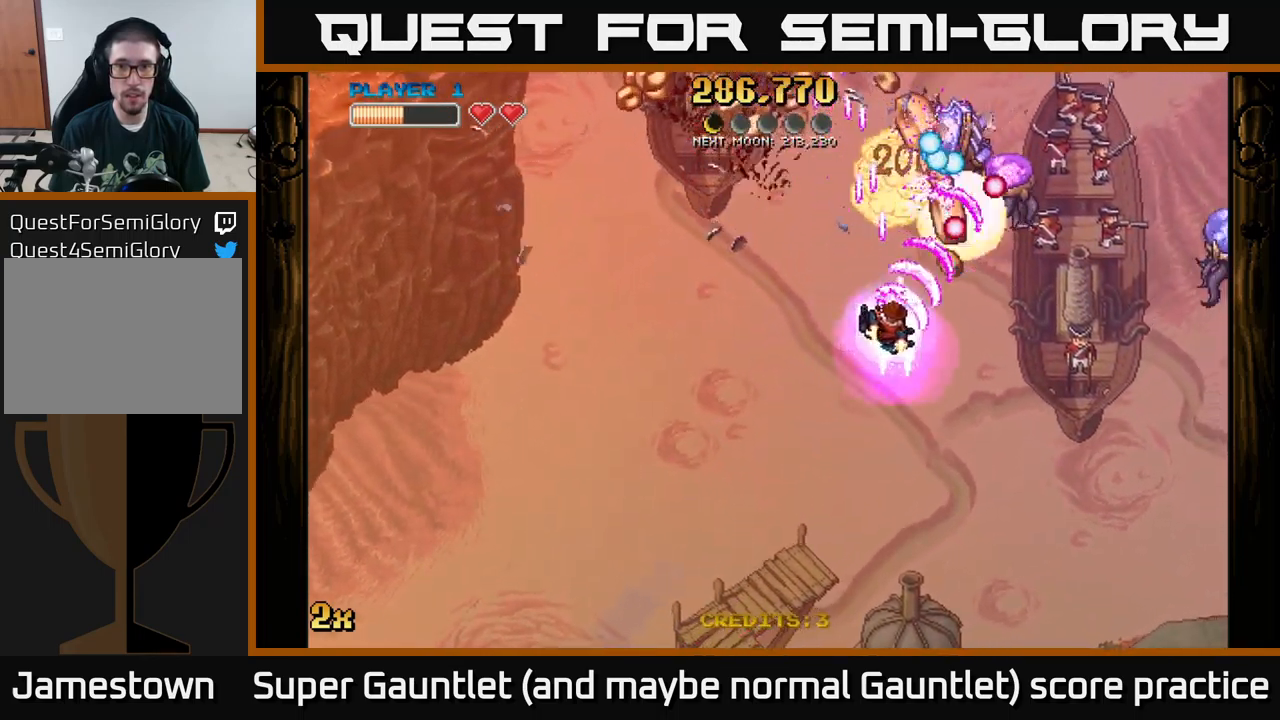
{"buttons": ["A"], "left_stick": "down-left", "right_stick": "center", "events": [[84, "left_stick", "left"], [184, "left_stick", "down-left"]]}
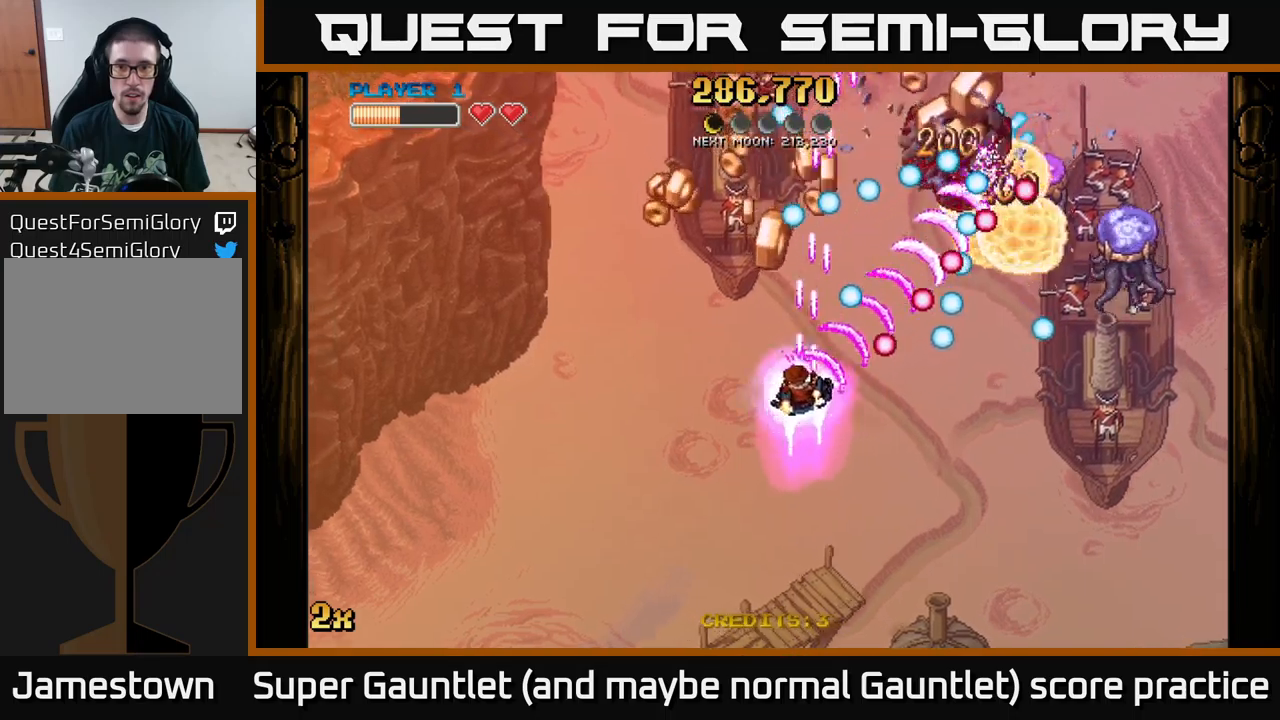
{"buttons": ["A"], "left_stick": "right", "right_stick": "center", "events": [[50, "left_stick", "left"], [200, "left_stick", "up-left"], [350, "left_stick", "up-right"], [450, "left_stick", "right"]]}
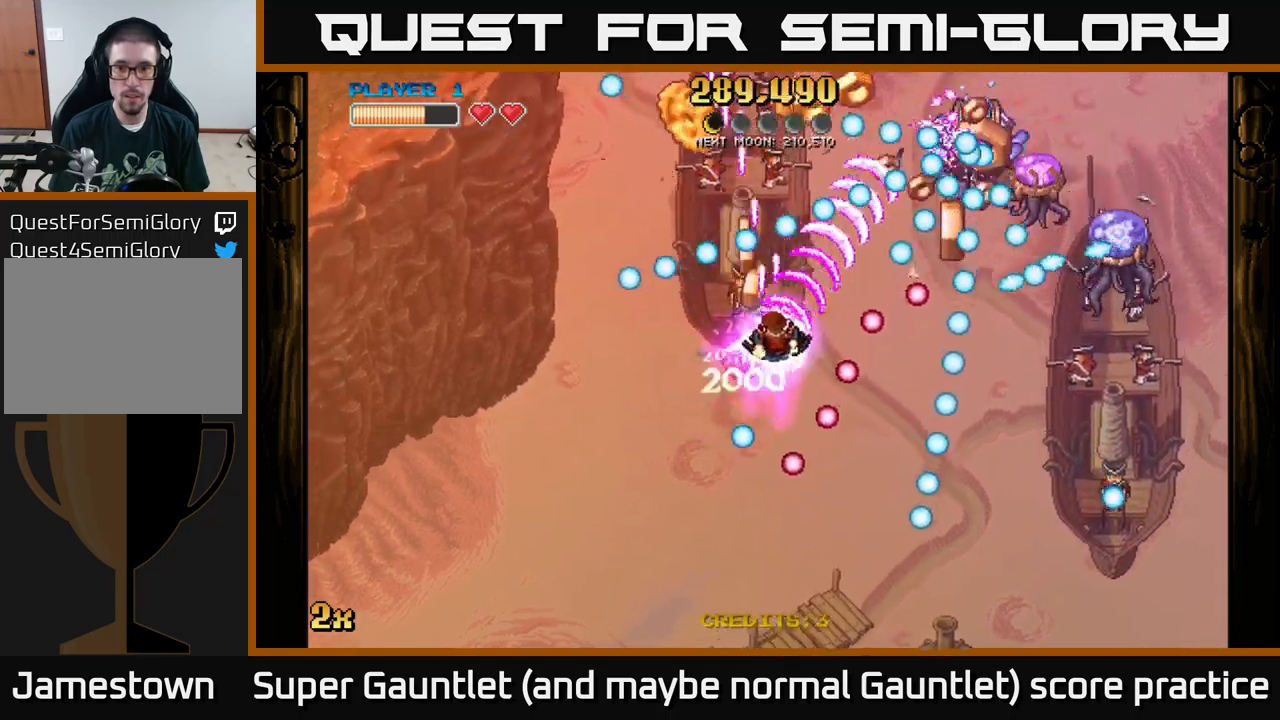
{"buttons": ["A"], "left_stick": "down-left", "right_stick": "center", "events": [[16, "left_stick", "down-right"], [116, "left_stick", "down-left"], [250, "left_stick", "center"], [333, "left_stick", "down-left"]]}
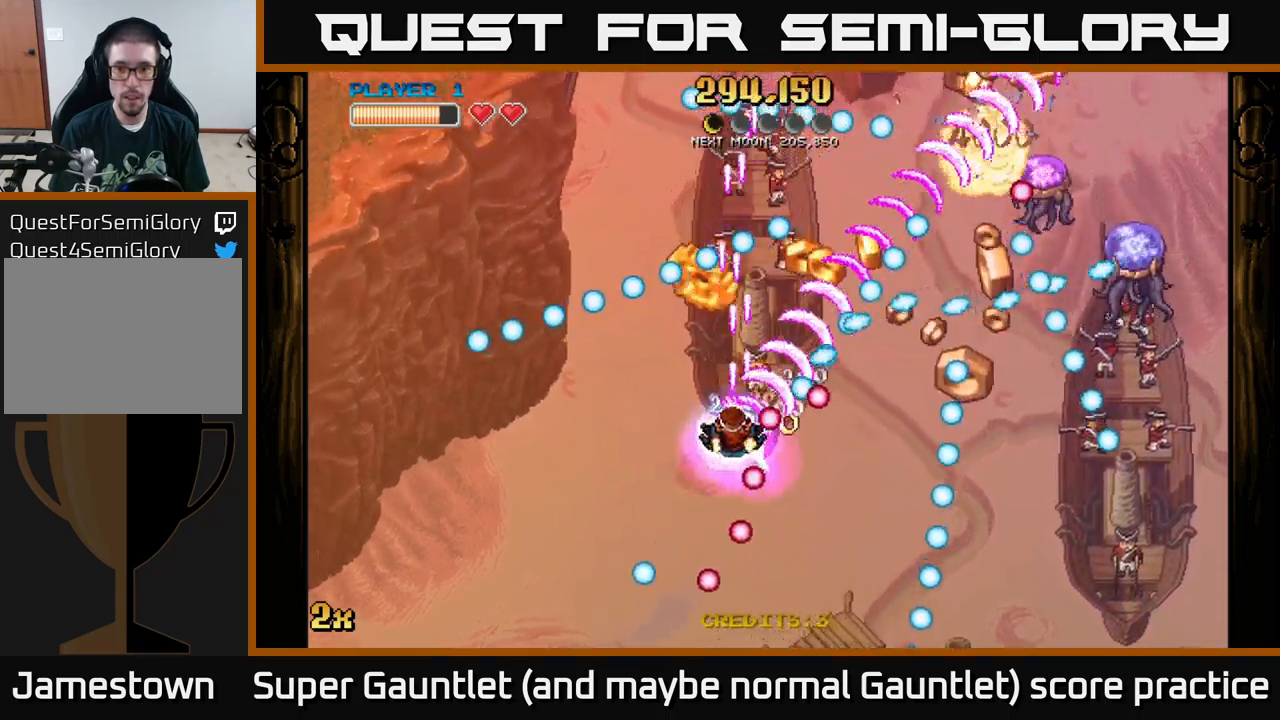
{"buttons": ["A"], "left_stick": "center", "right_stick": "center", "events": [[66, "left_stick", "down"], [400, "left_stick", "center"]]}
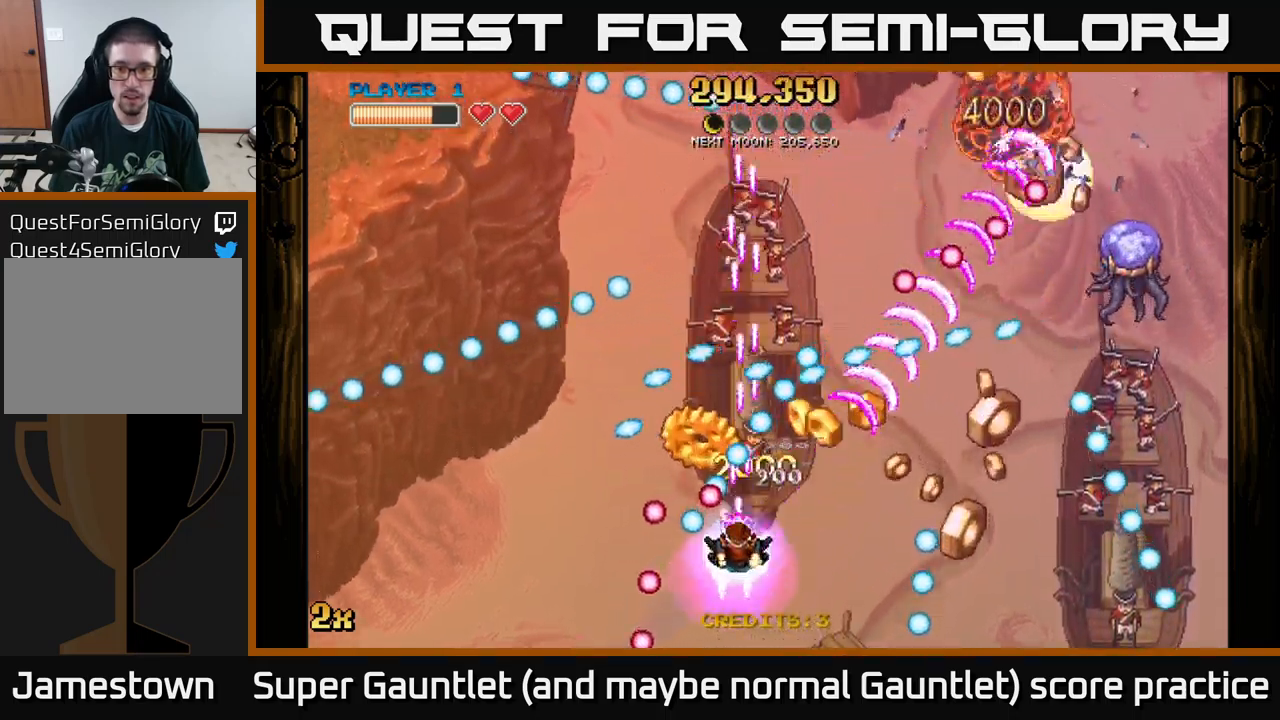
{"buttons": ["A"], "left_stick": "down-right", "right_stick": "center", "events": [[50, "left_stick", "down-right"]]}
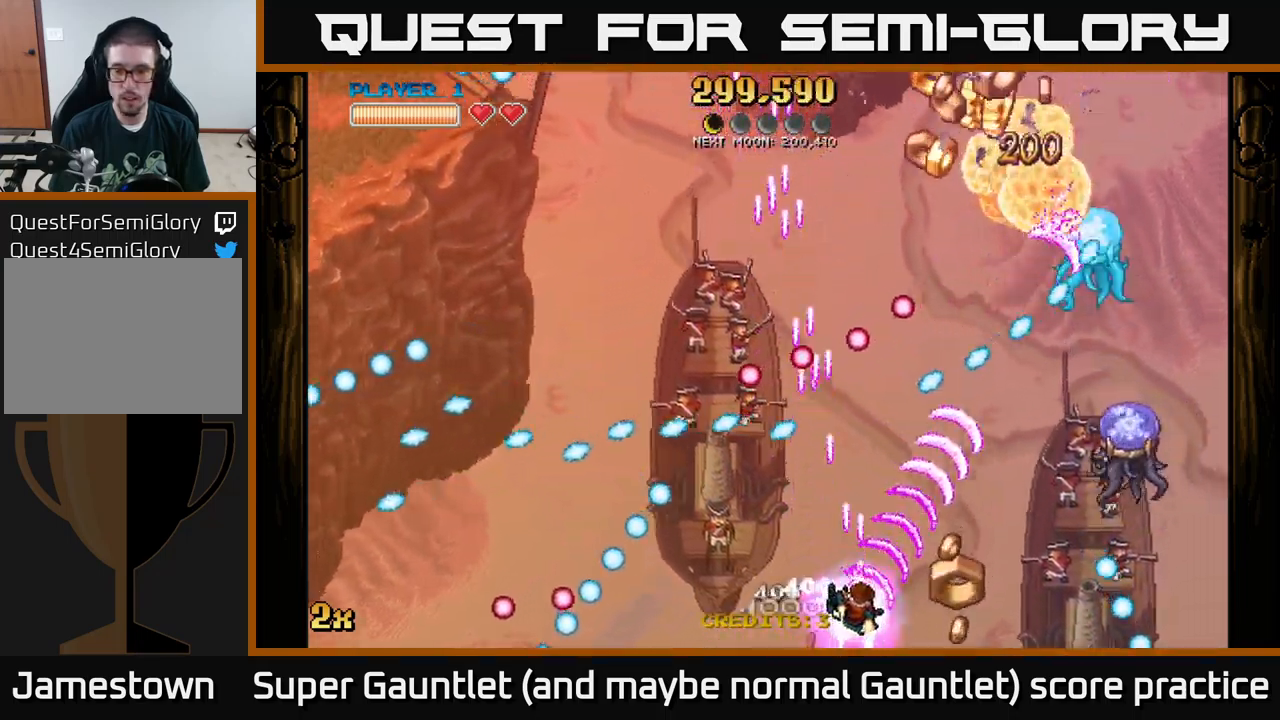
{"buttons": ["A"], "left_stick": "down", "right_stick": "center", "events": [[83, "left_stick", "right"], [250, "left_stick", "up-left"], [433, "left_stick", "down"]]}
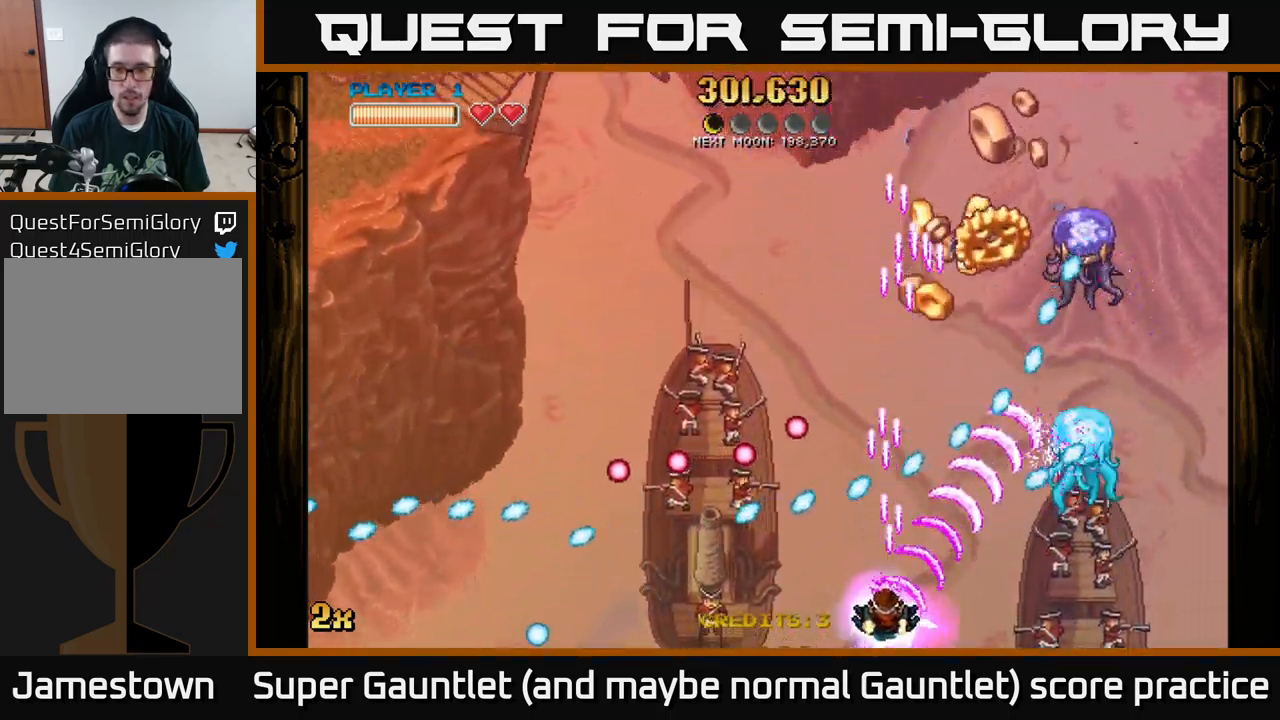
{"buttons": ["A"], "left_stick": "down-right", "right_stick": "center", "events": [[50, "left_stick", "center"], [150, "left_stick", "down-right"], [250, "left_stick", "center"], [366, "left_stick", "down-right"]]}
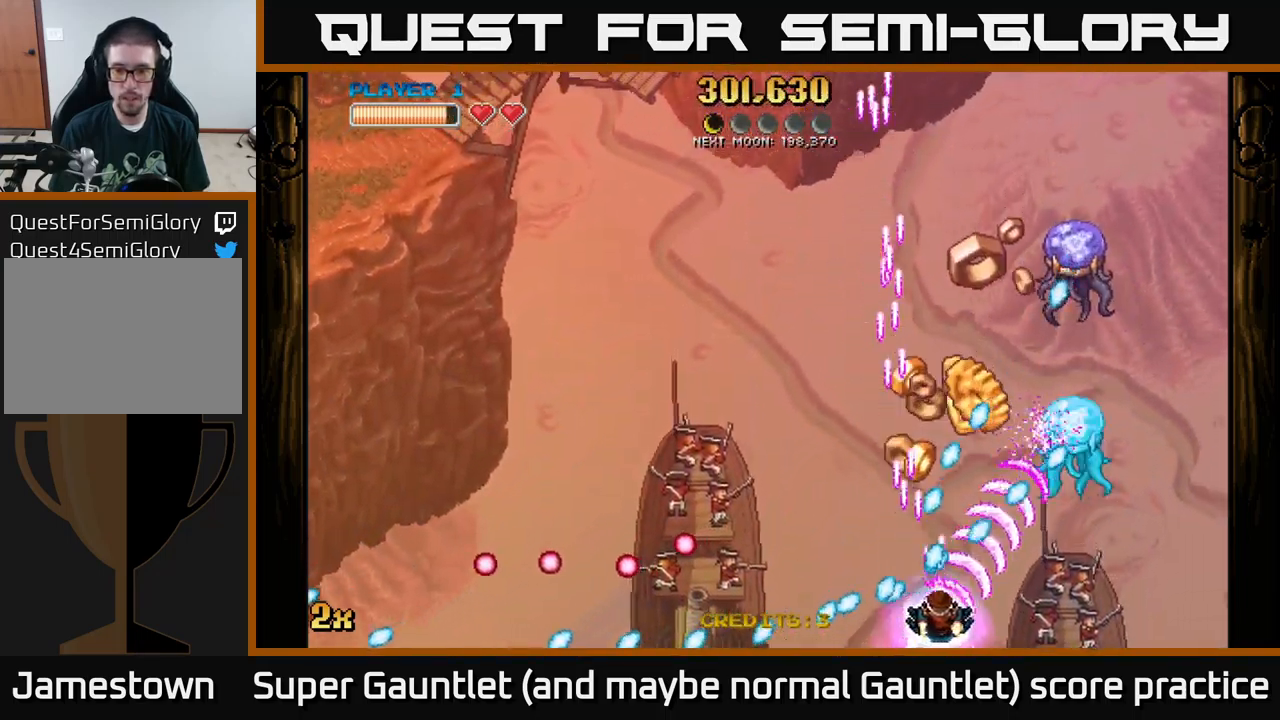
{"buttons": ["A"], "left_stick": "down", "right_stick": "center", "events": [[116, "left_stick", "right"], [233, "X", "down"], [266, "left_stick", "up"], [333, "X", "up"], [383, "left_stick", "center"], [433, "left_stick", "down"]]}
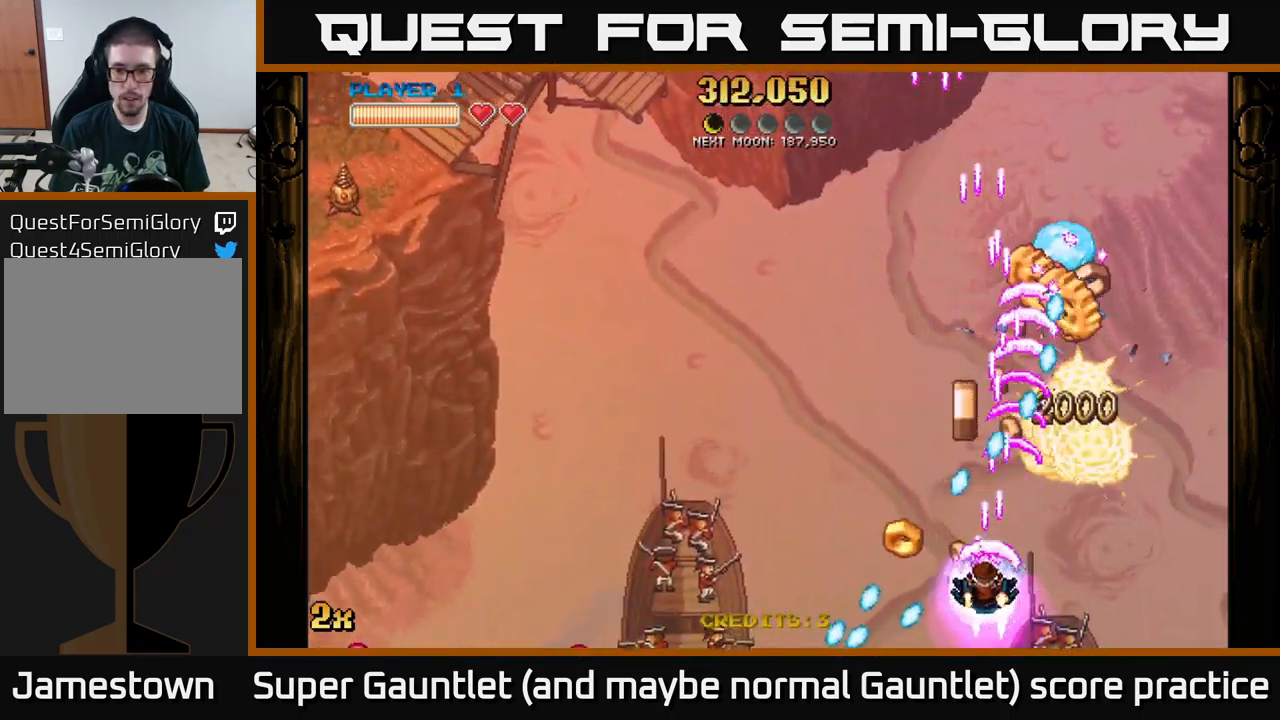
{"buttons": ["A"], "left_stick": "center", "right_stick": "center", "events": [[83, "left_stick", "center"], [183, "left_stick", "down"], [350, "left_stick", "right"], [500, "left_stick", "center"]]}
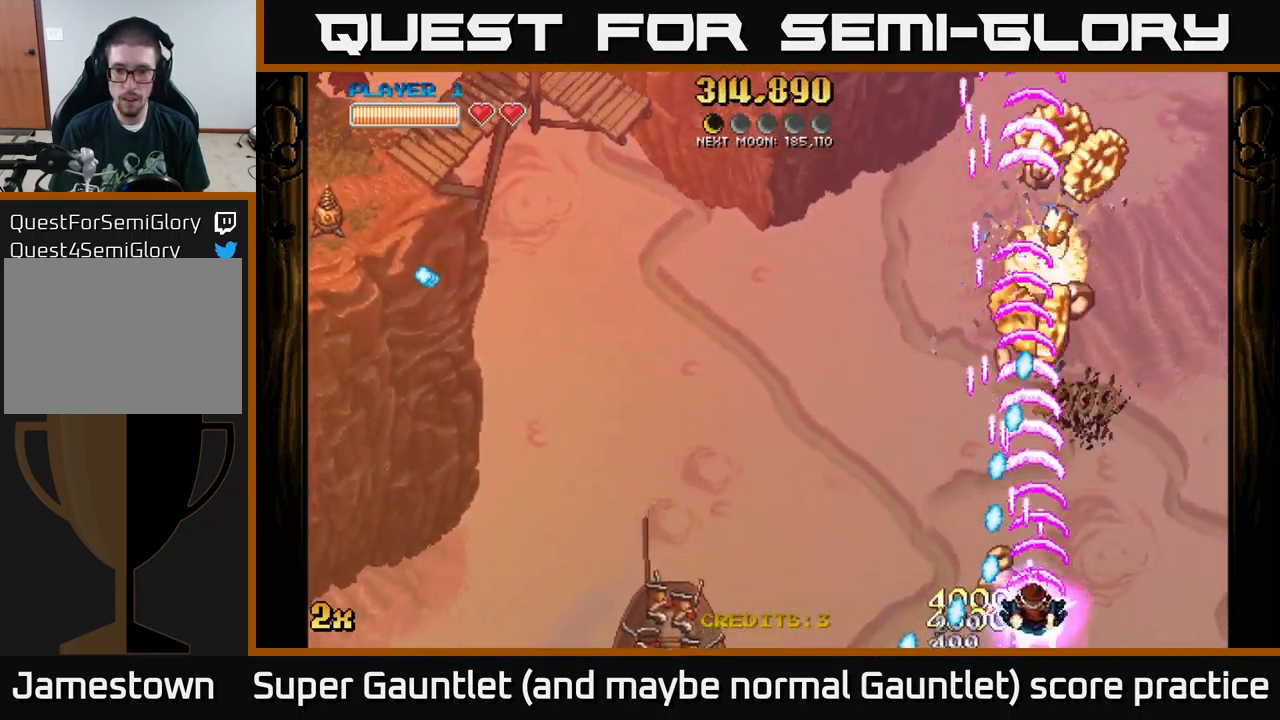
{"buttons": ["A"], "left_stick": "up-left", "right_stick": "center", "events": [[83, "left_stick", "right"], [250, "left_stick", "up"], [366, "left_stick", "up-left"]]}
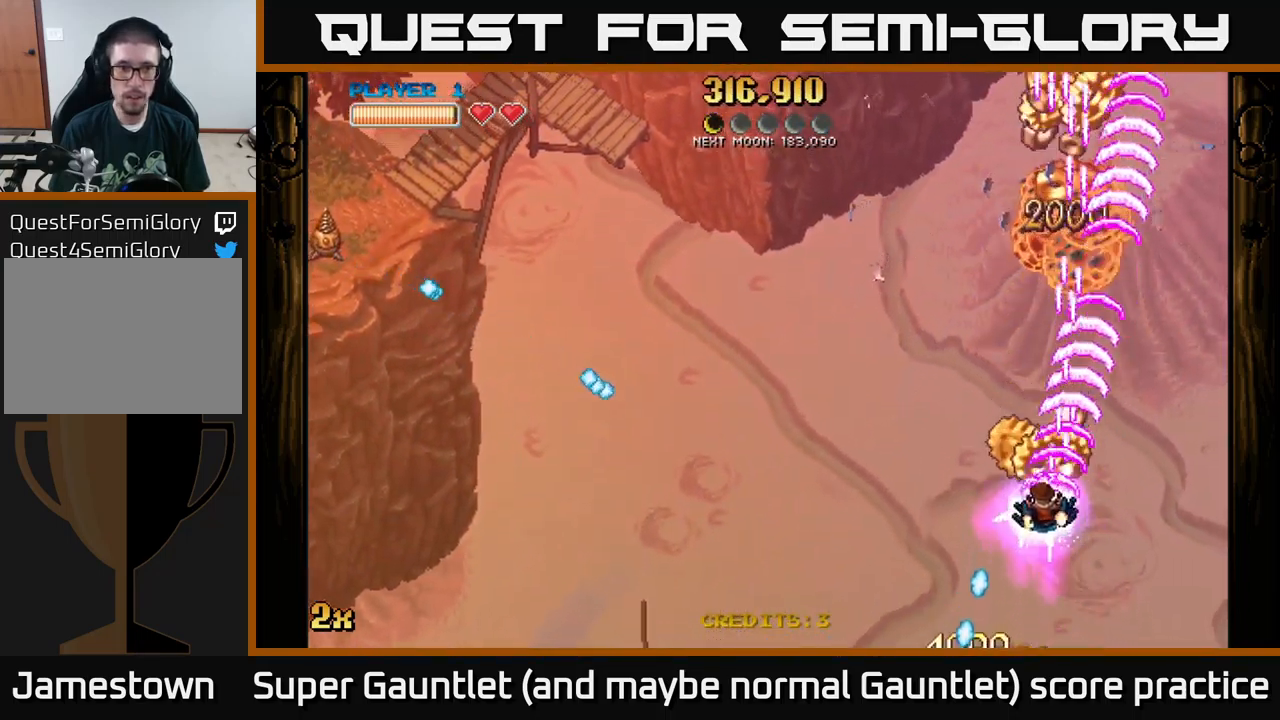
{"buttons": ["A"], "left_stick": "up-right", "right_stick": "center", "events": [[66, "X", "down"], [150, "X", "up"], [283, "left_stick", "up"], [383, "left_stick", "up-right"]]}
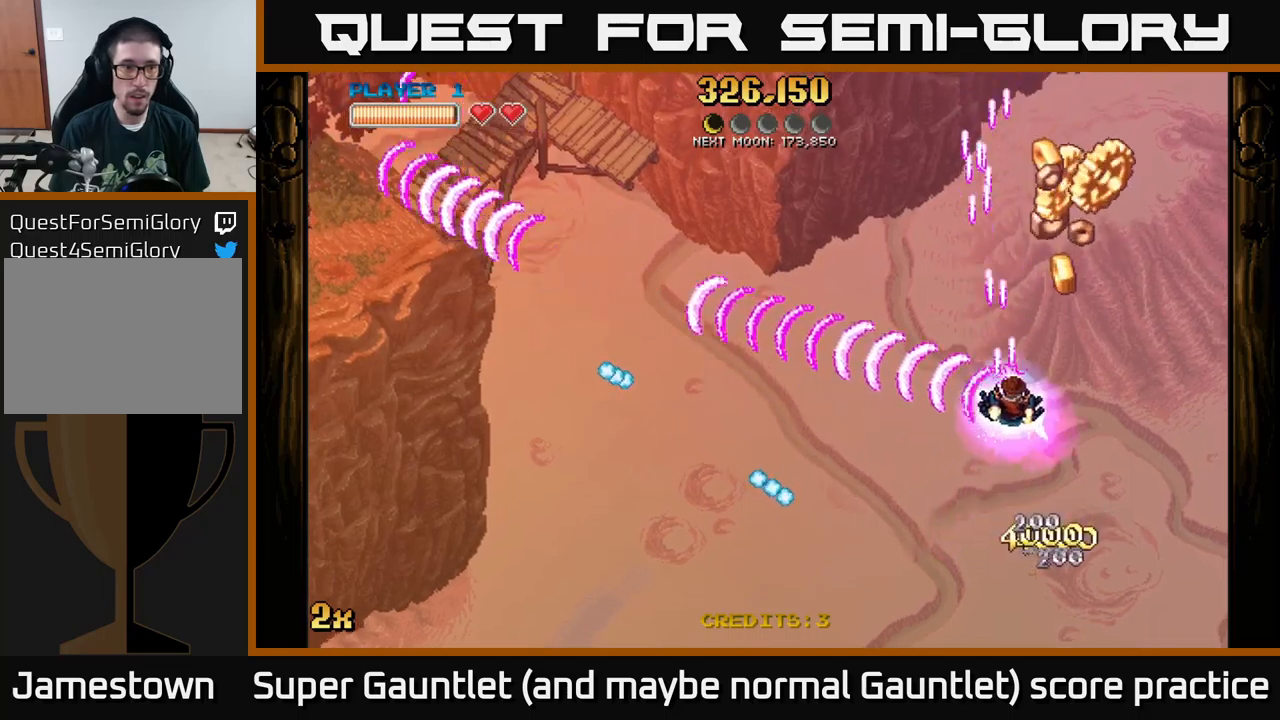
{"buttons": ["A", "X"], "left_stick": "left", "right_stick": "center", "events": [[17, "left_stick", "right"], [233, "left_stick", "up-left"], [367, "left_stick", "left"], [400, "X", "down"]]}
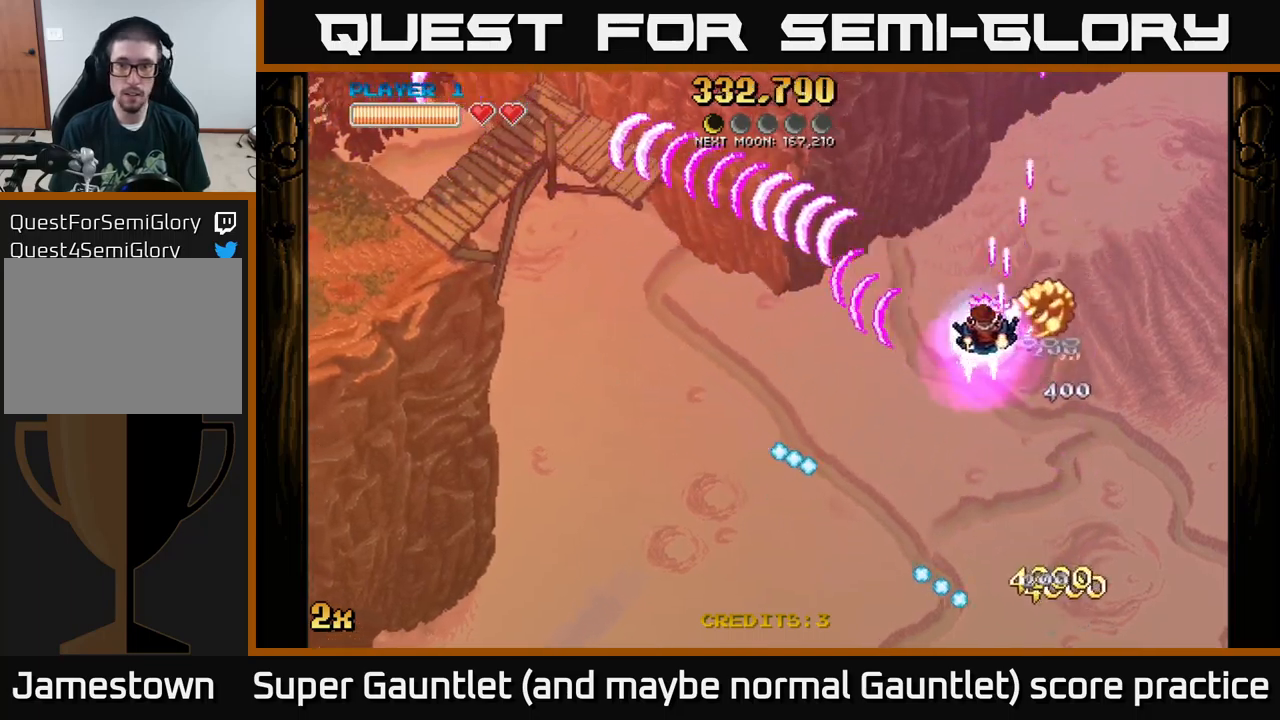
{"buttons": ["A"], "left_stick": "left", "right_stick": "center", "events": [[33, "X", "up"]]}
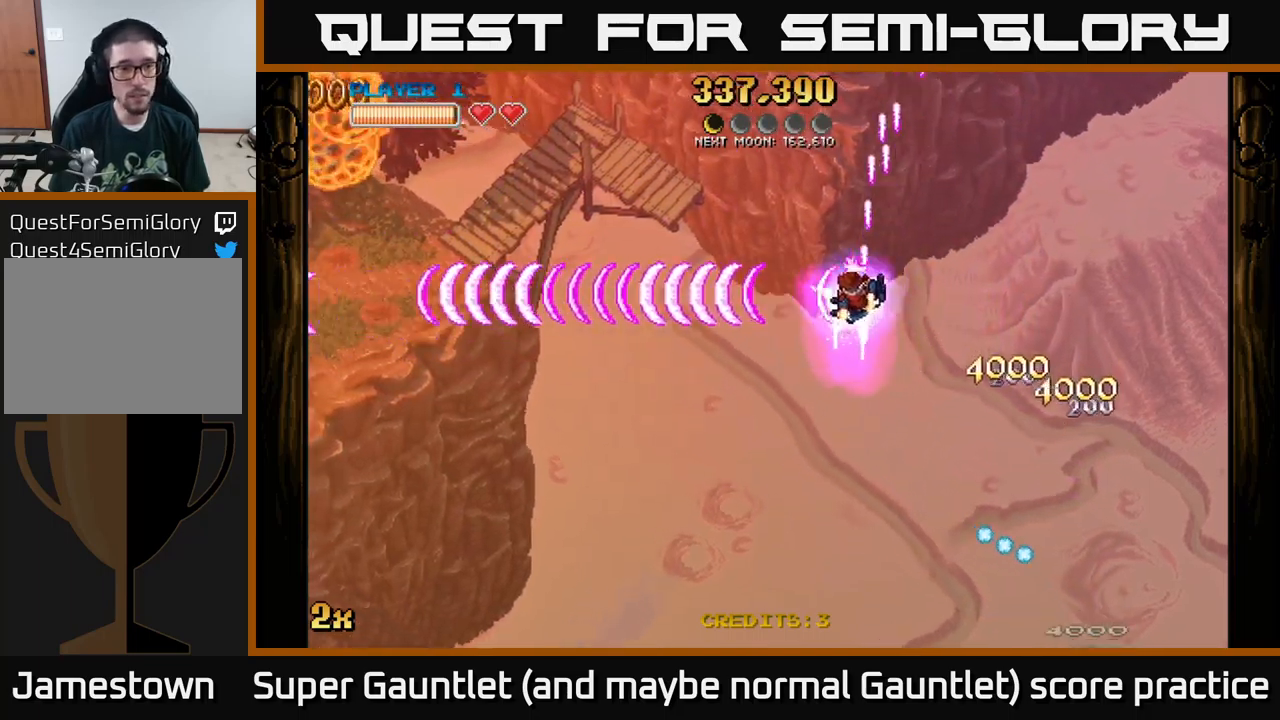
{"buttons": ["A"], "left_stick": "left", "right_stick": "center", "events": []}
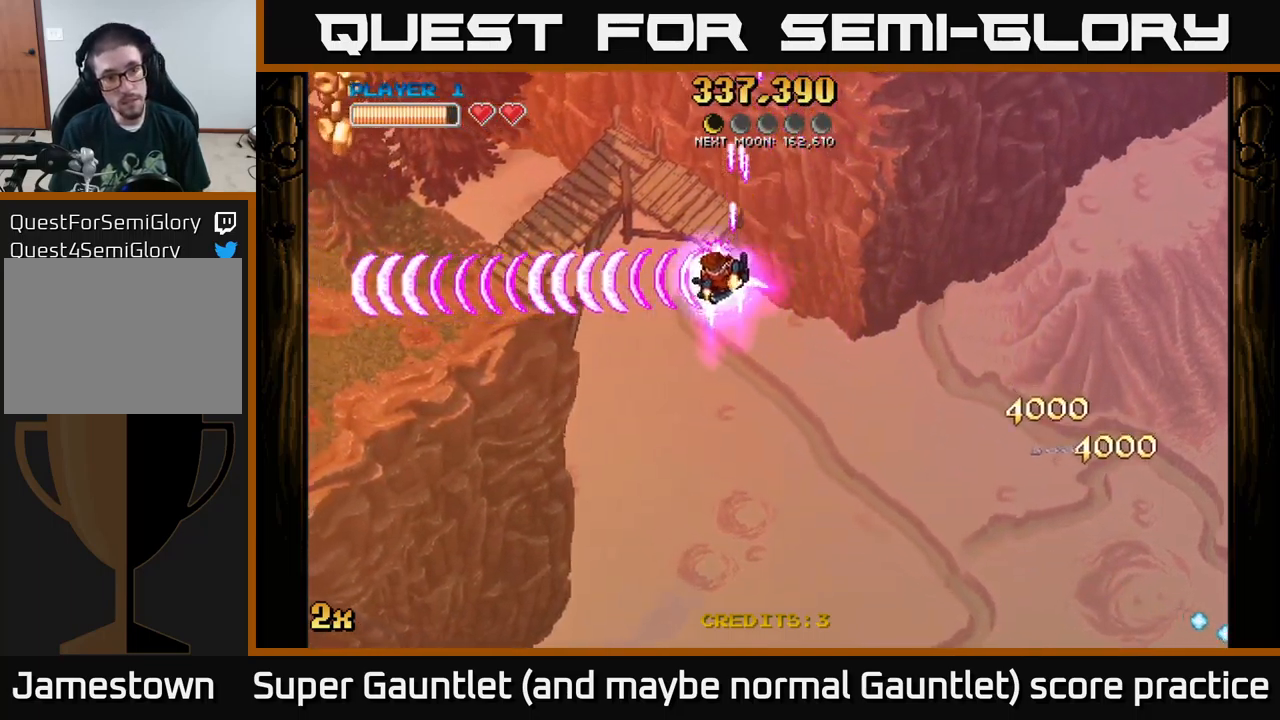
{"buttons": ["A"], "left_stick": "down-left", "right_stick": "center", "events": [[333, "left_stick", "down-left"]]}
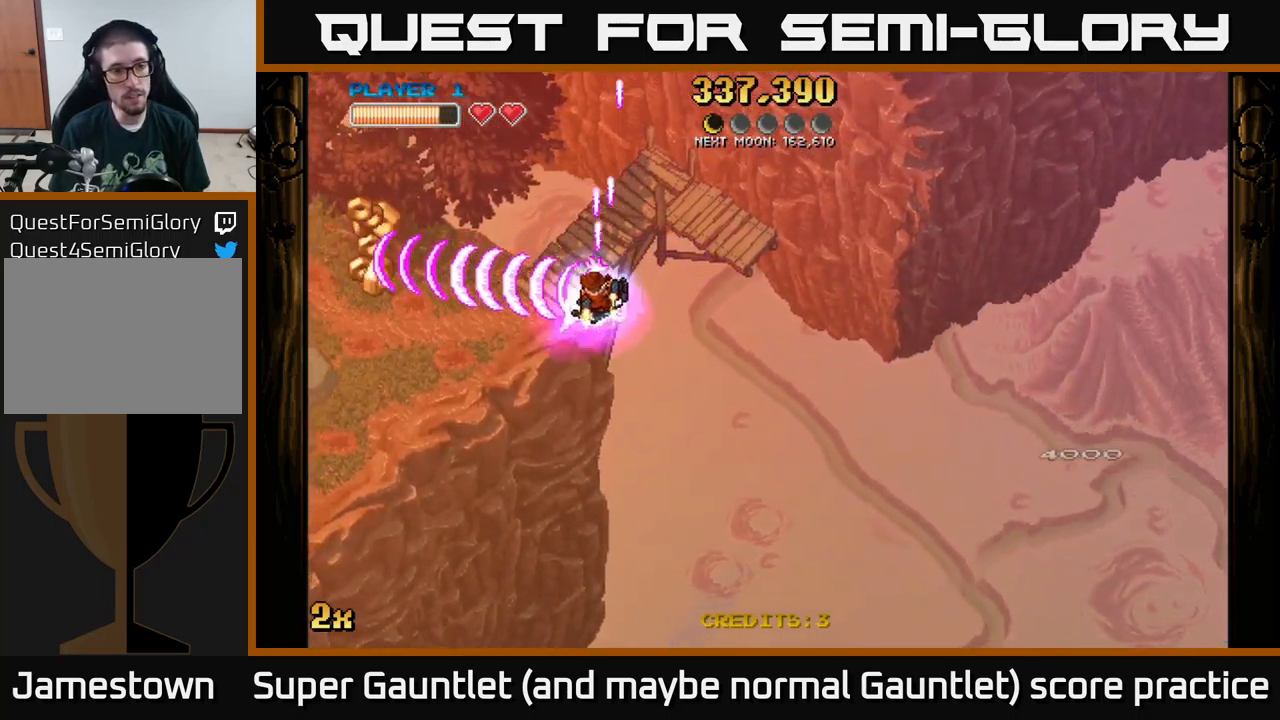
{"buttons": ["A"], "left_stick": "down-left", "right_stick": "center", "events": []}
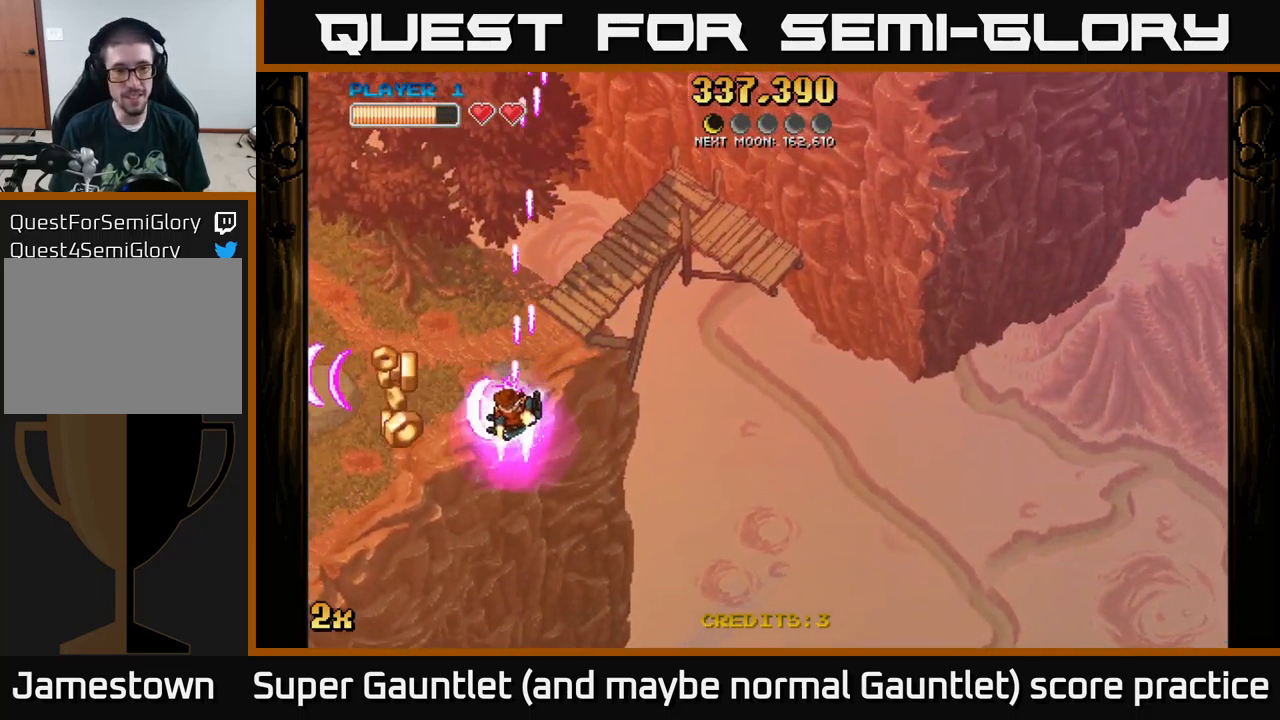
{"buttons": ["A", "X"], "left_stick": "up-left", "right_stick": "center", "events": [[267, "left_stick", "up-left"], [300, "X", "down"]]}
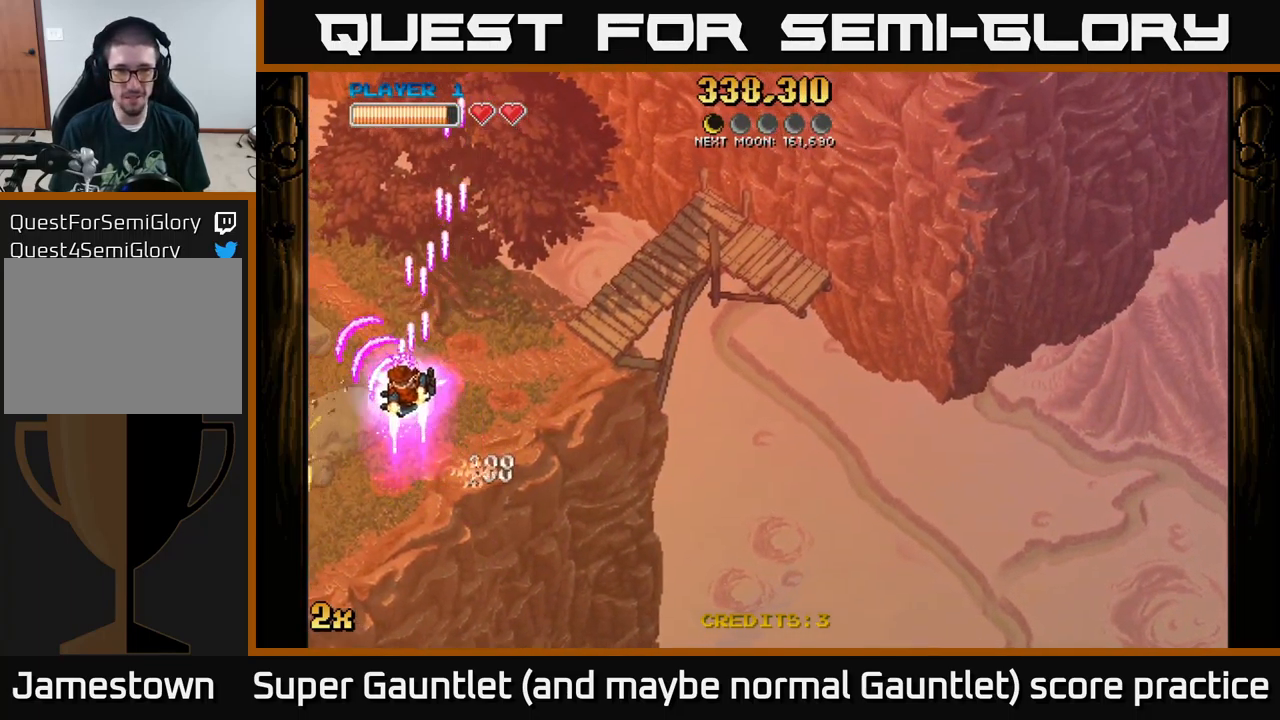
{"buttons": ["A"], "left_stick": "up", "right_stick": "center", "events": [[33, "X", "up"], [417, "left_stick", "up"]]}
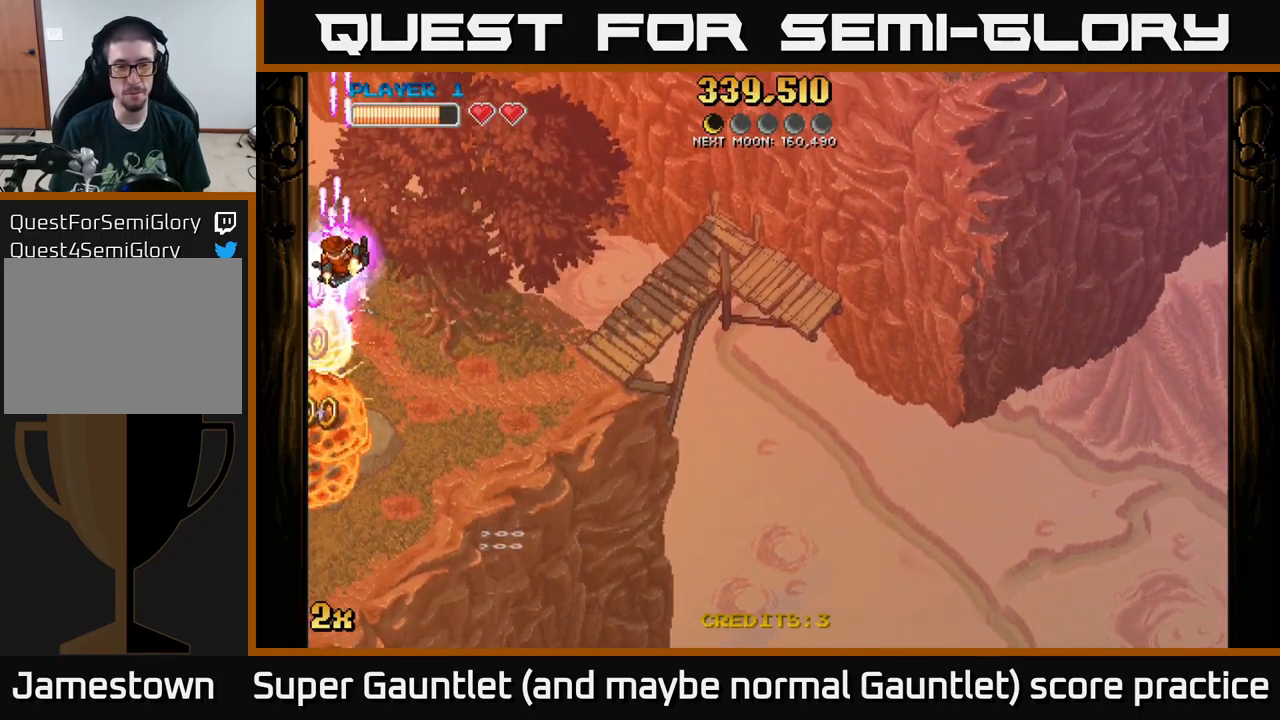
{"buttons": ["A", "X"], "left_stick": "down-left", "right_stick": "center", "events": [[133, "left_stick", "up-left"], [283, "left_stick", "down-left"], [317, "X", "down"]]}
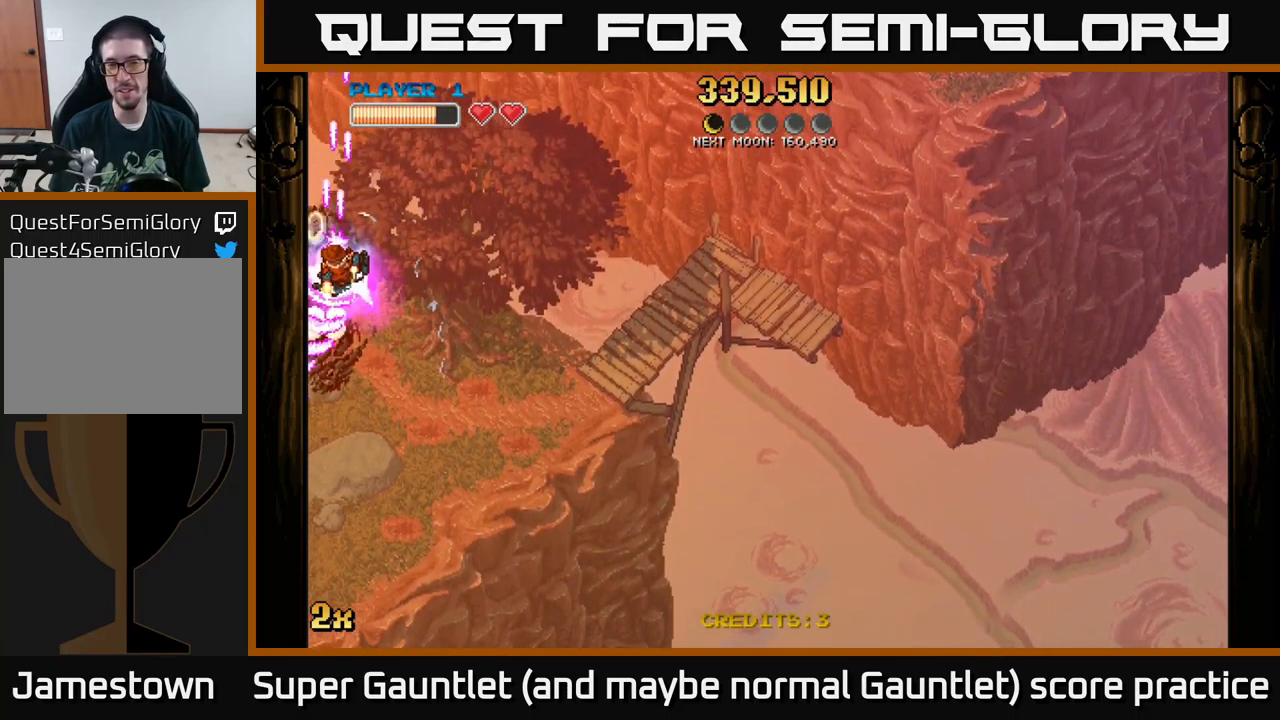
{"buttons": ["A"], "left_stick": "down-left", "right_stick": "center", "events": [[17, "X", "up"]]}
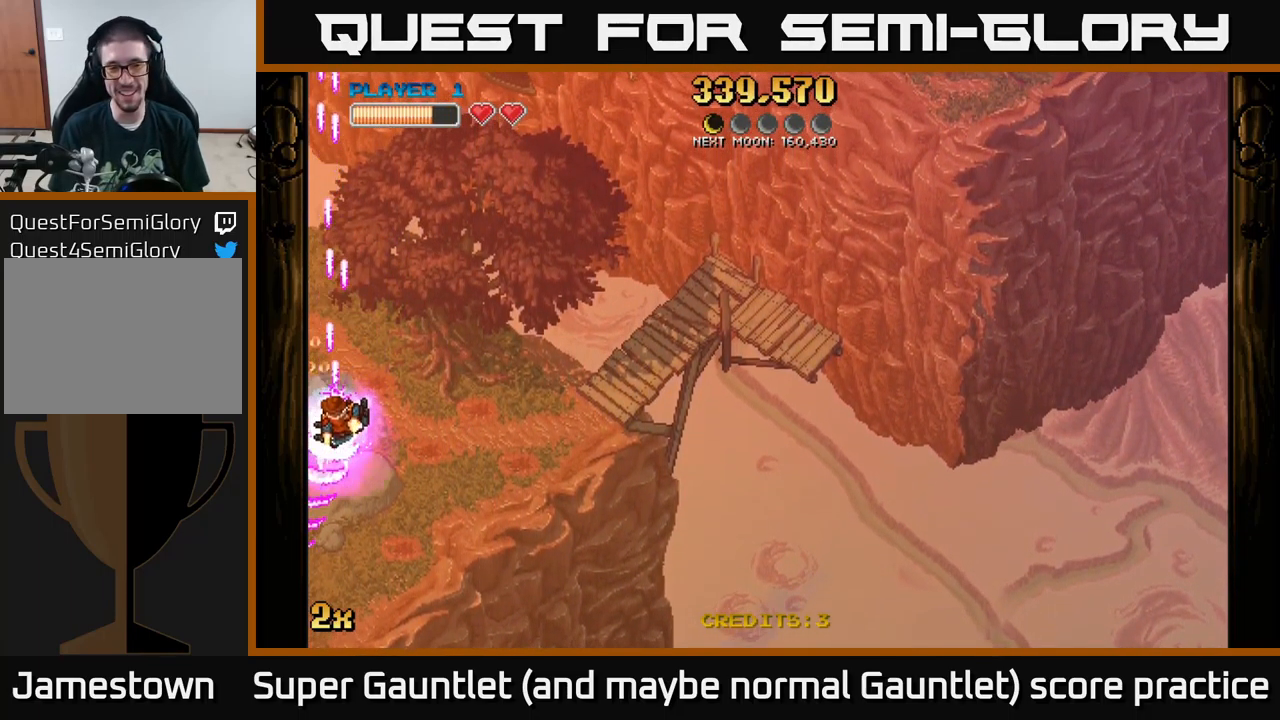
{"buttons": ["A", "X"], "left_stick": "up", "right_stick": "center", "events": [[433, "left_stick", "up"], [449, "X", "down"]]}